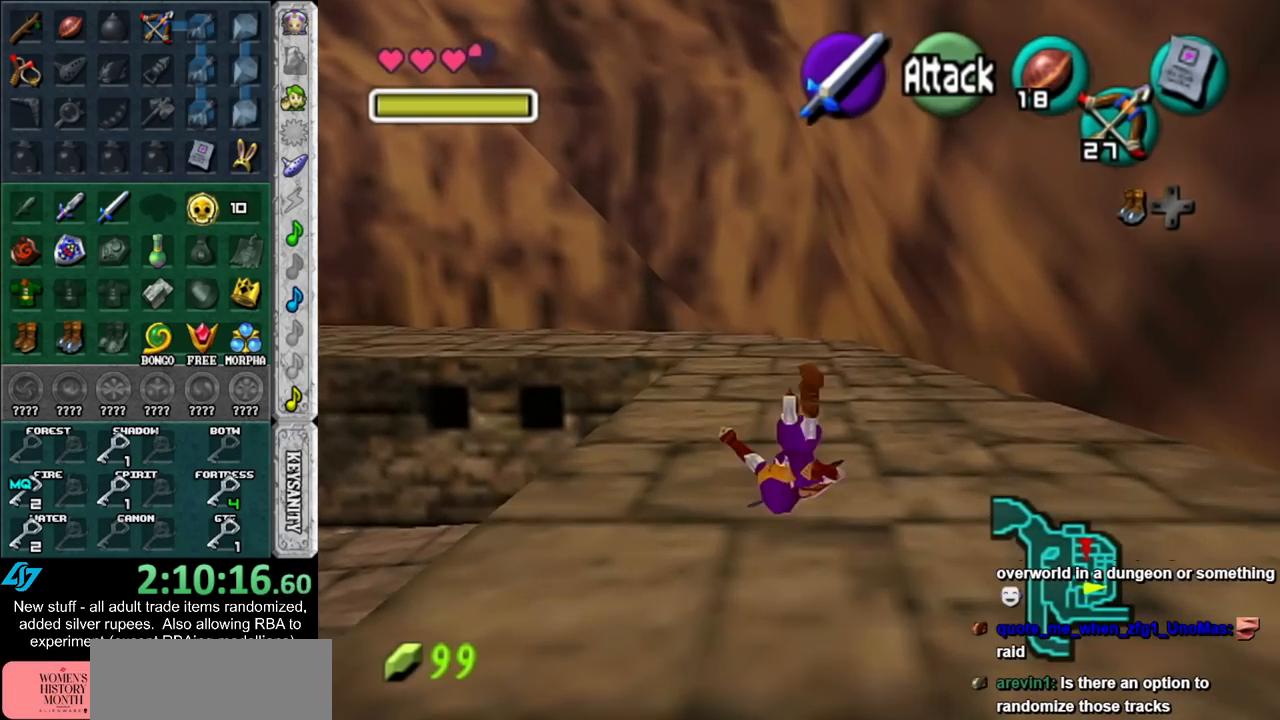
Gameplay with a controller (Nintendo layout); each line is a JSON object with the inputs held at the frame after it. "events" lists button and stick changes between this image and that frame as [ms after this image, input, new state], when the widget could be followed in between. Not read: L3 R3.
{"buttons": ["A"], "left_stick": "up", "right_stick": "center", "events": [[333, "A", "down"]]}
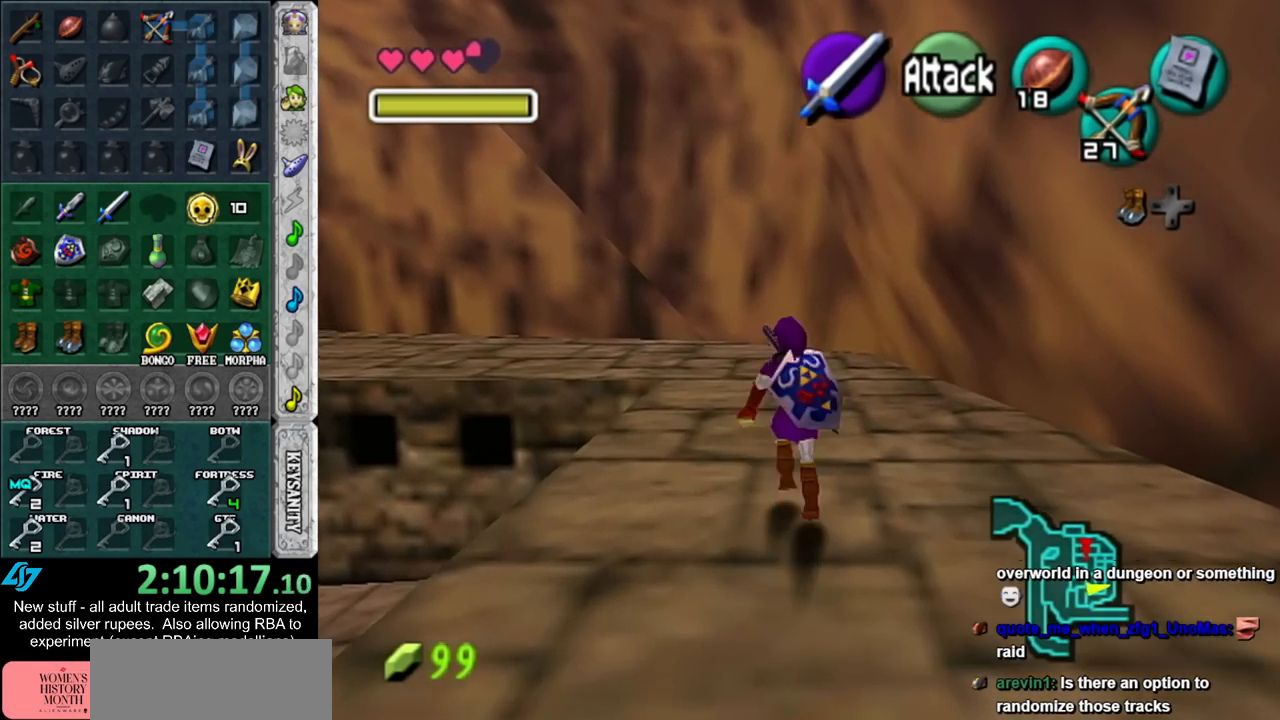
{"buttons": [], "left_stick": "up", "right_stick": "center", "events": [[17, "A", "up"]]}
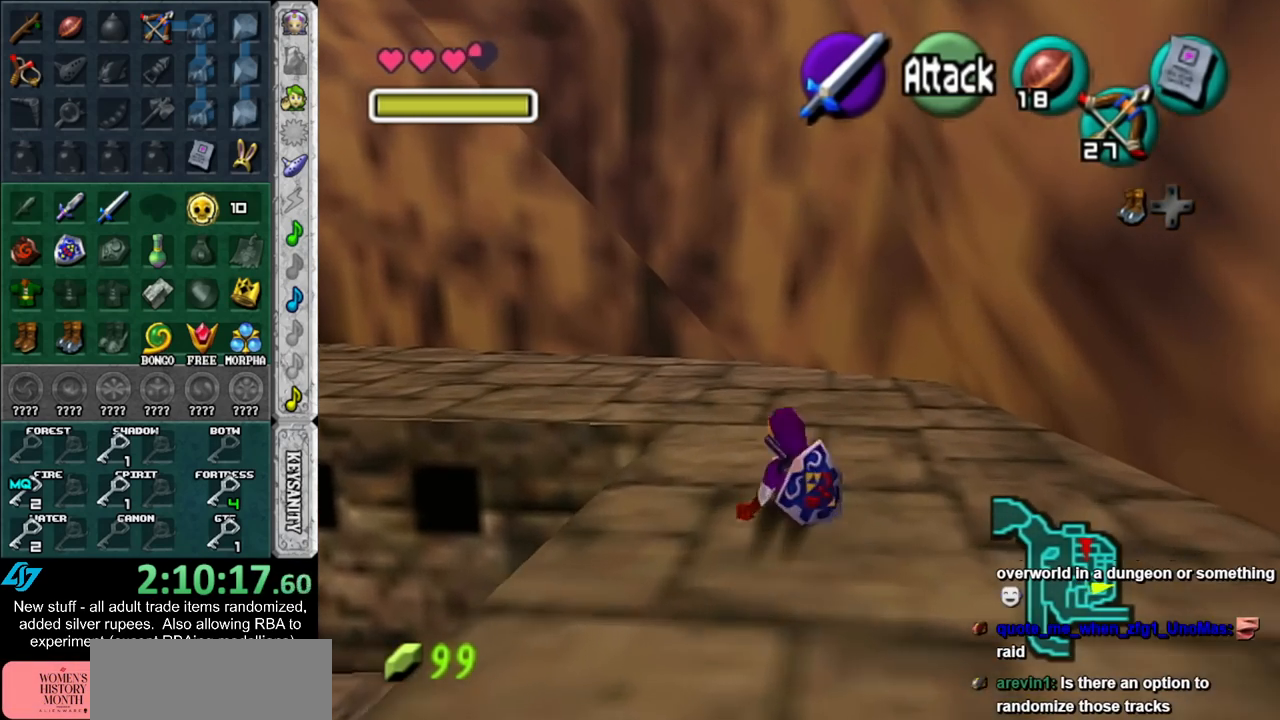
{"buttons": [], "left_stick": "up-left", "right_stick": "center", "events": [[333, "left_stick", "up-left"]]}
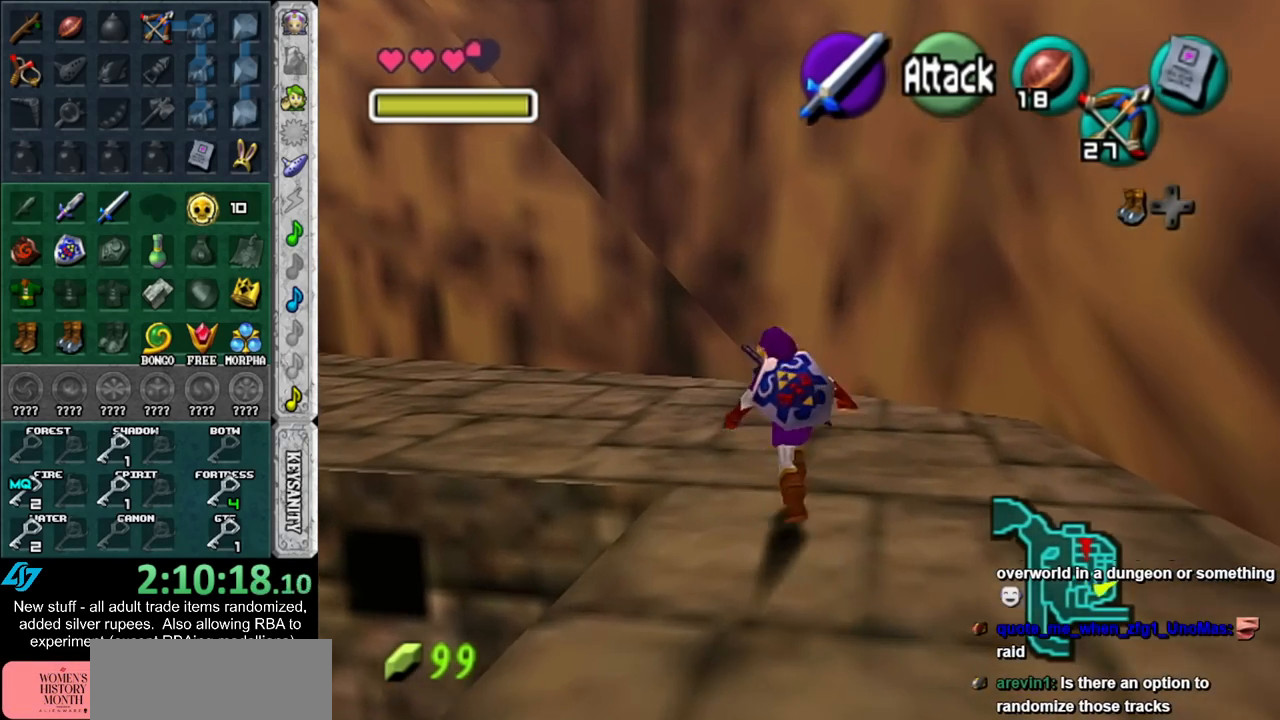
{"buttons": ["L1"], "left_stick": "up", "right_stick": "center", "events": [[200, "A", "down"], [333, "L1", "down"], [367, "A", "up"], [400, "left_stick", "up"]]}
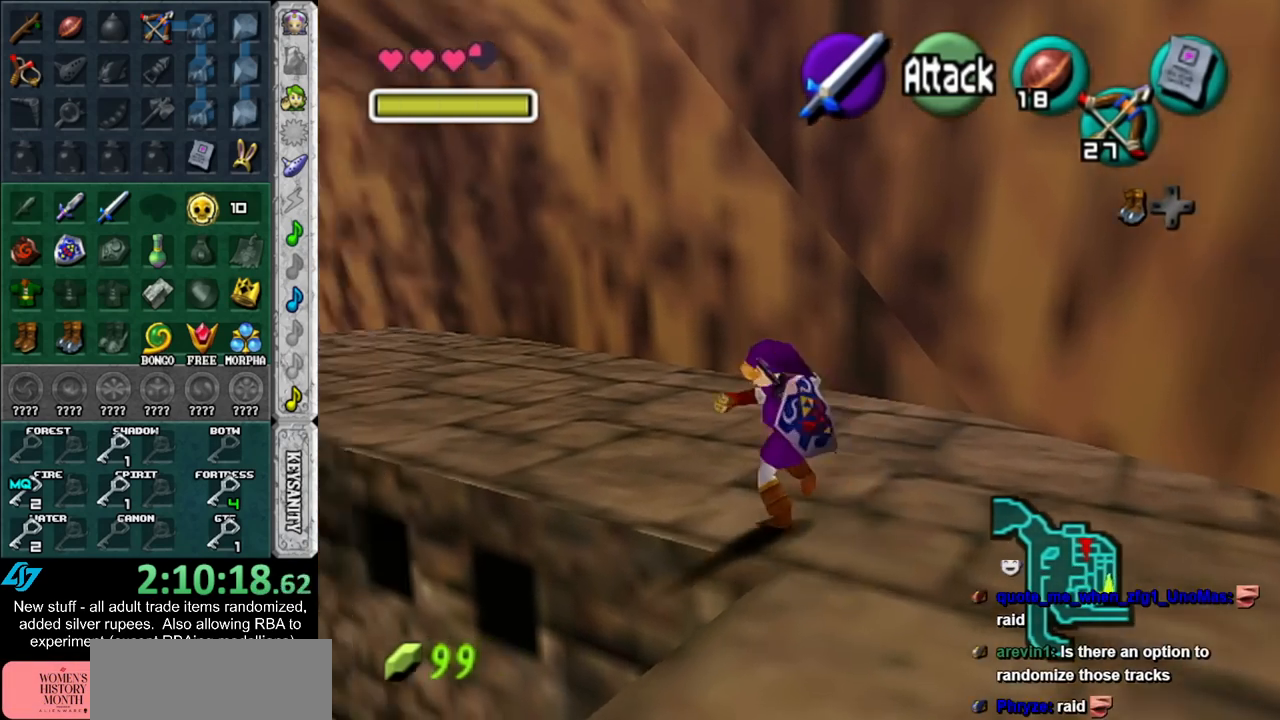
{"buttons": ["A"], "left_stick": "up", "right_stick": "center", "events": [[83, "L1", "up"], [483, "A", "down"]]}
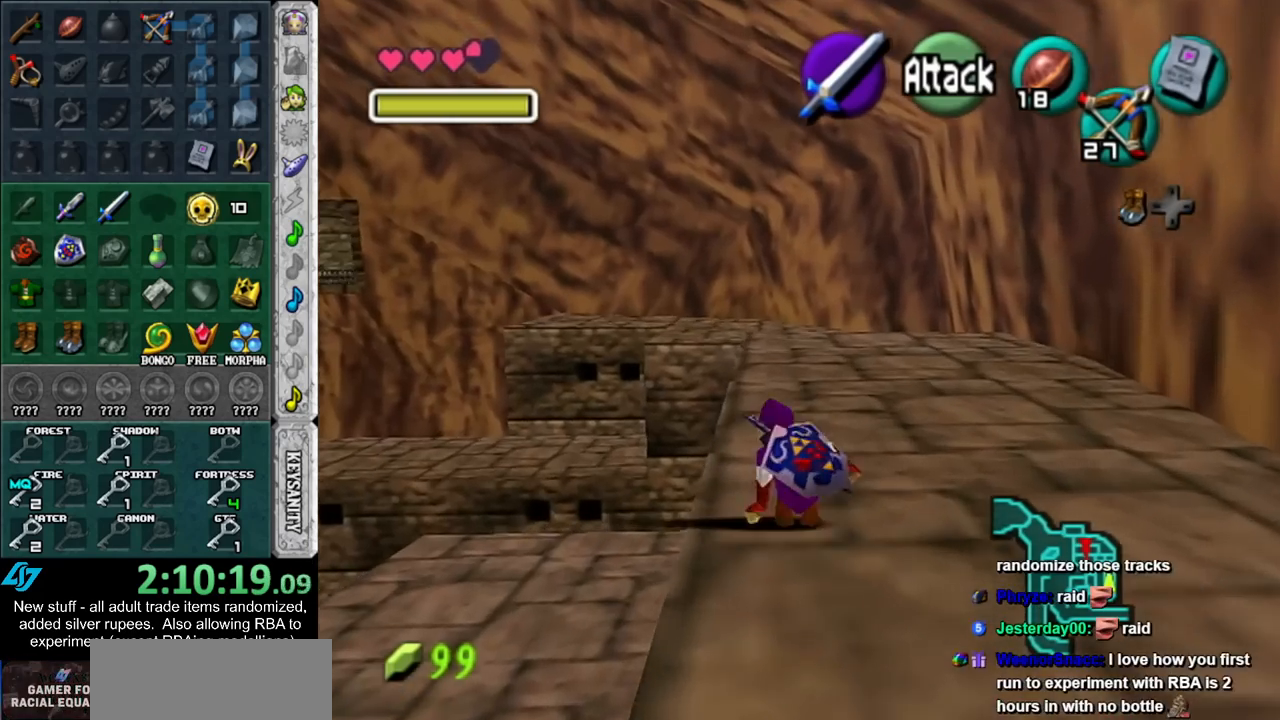
{"buttons": [], "left_stick": "up", "right_stick": "center", "events": [[167, "A", "up"]]}
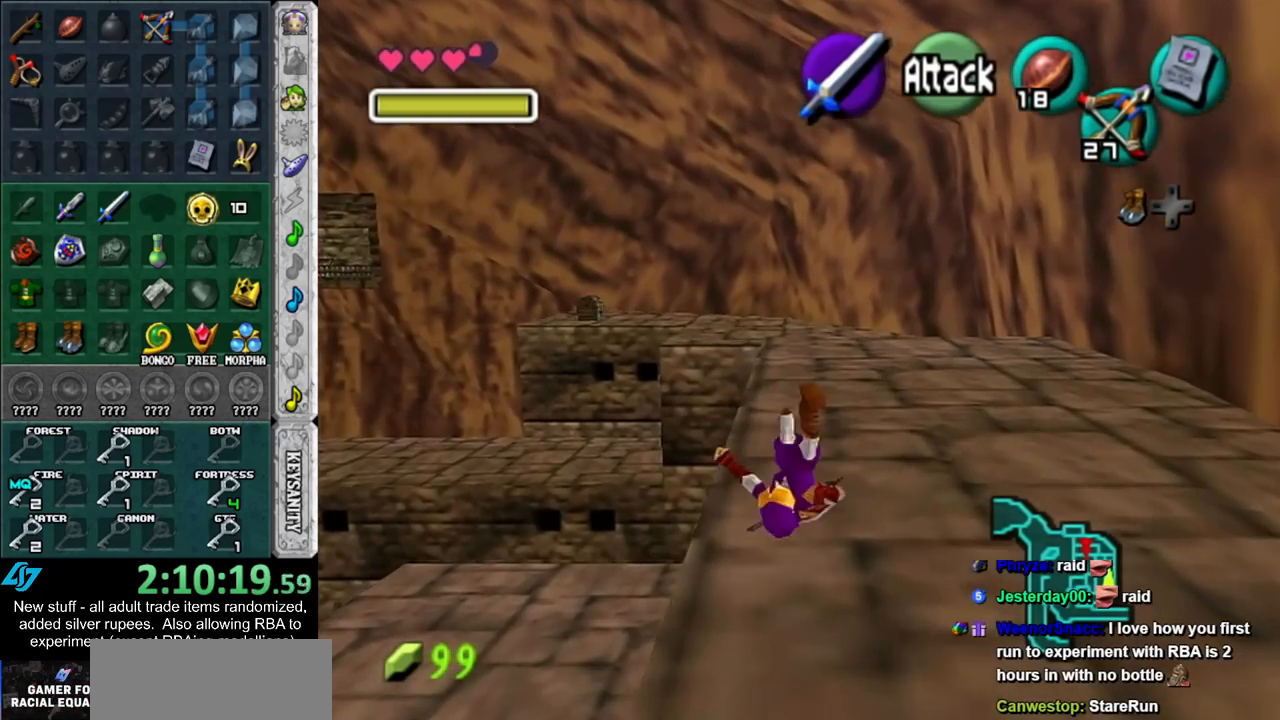
{"buttons": [], "left_stick": "up", "right_stick": "center", "events": [[233, "A", "down"], [417, "A", "up"]]}
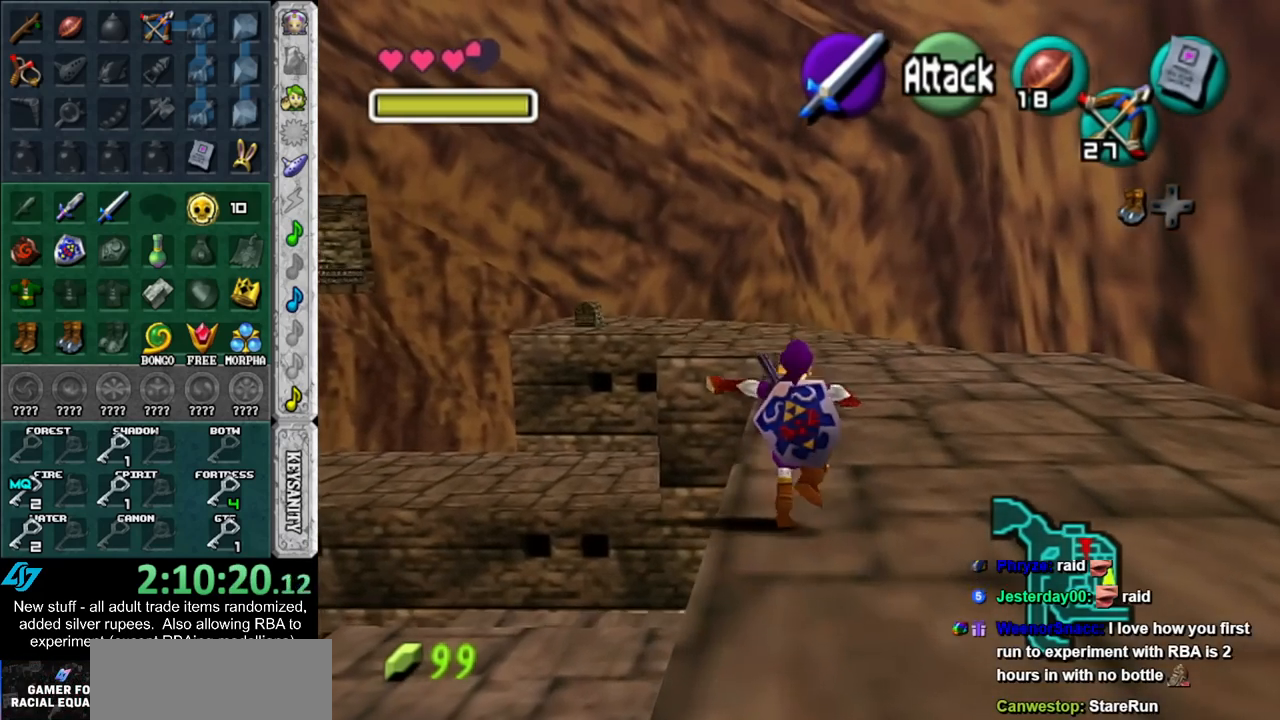
{"buttons": [], "left_stick": "up", "right_stick": "center", "events": []}
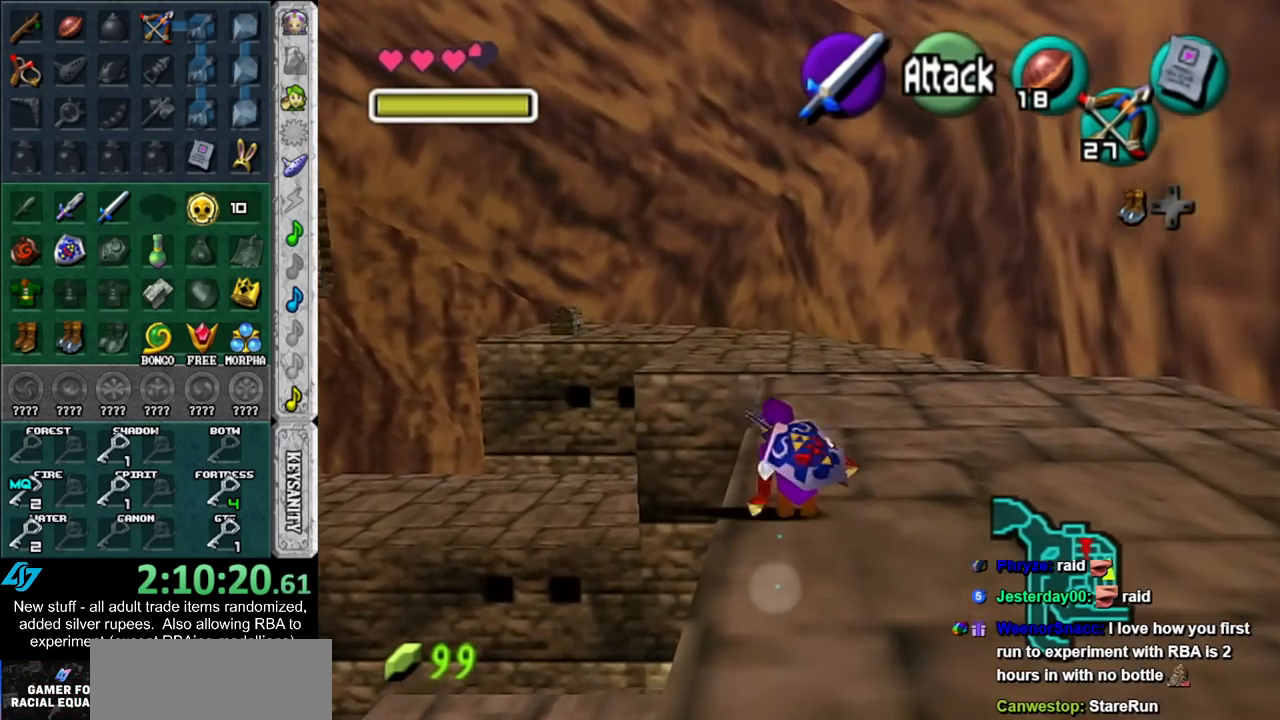
{"buttons": [], "left_stick": "up", "right_stick": "center", "events": []}
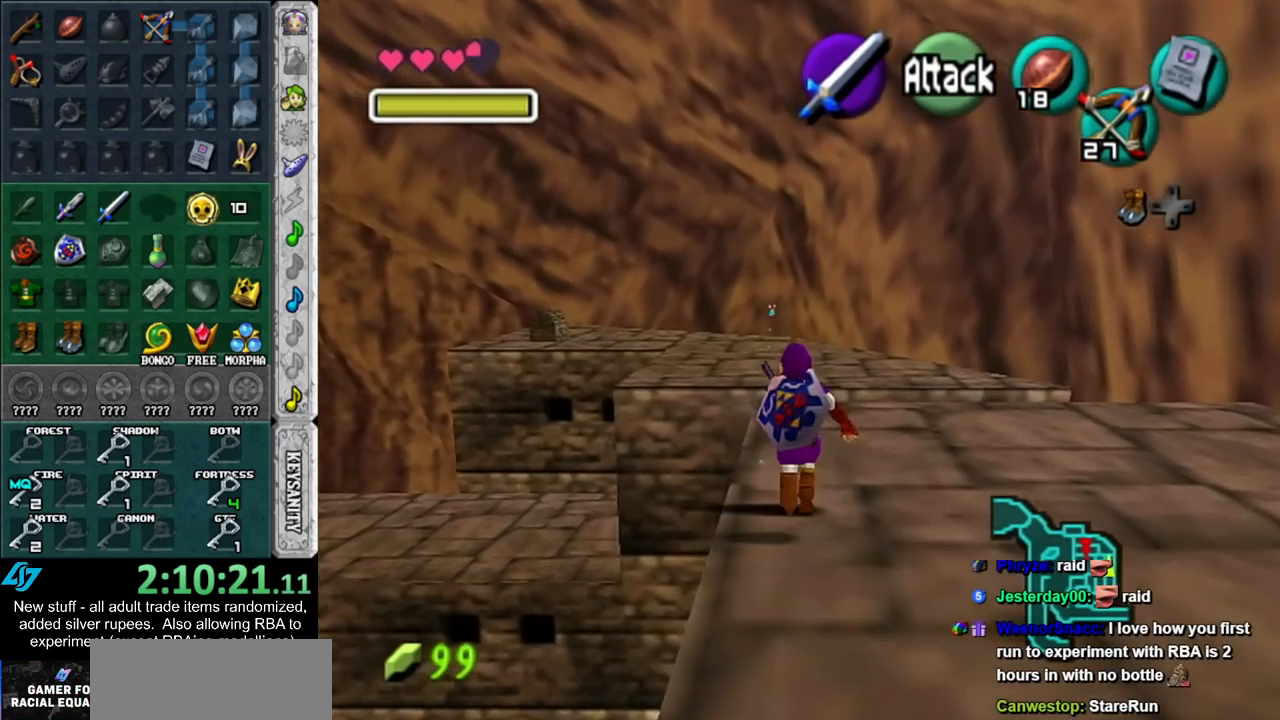
{"buttons": [], "left_stick": "up", "right_stick": "center", "events": [[133, "A", "down"], [267, "A", "up"]]}
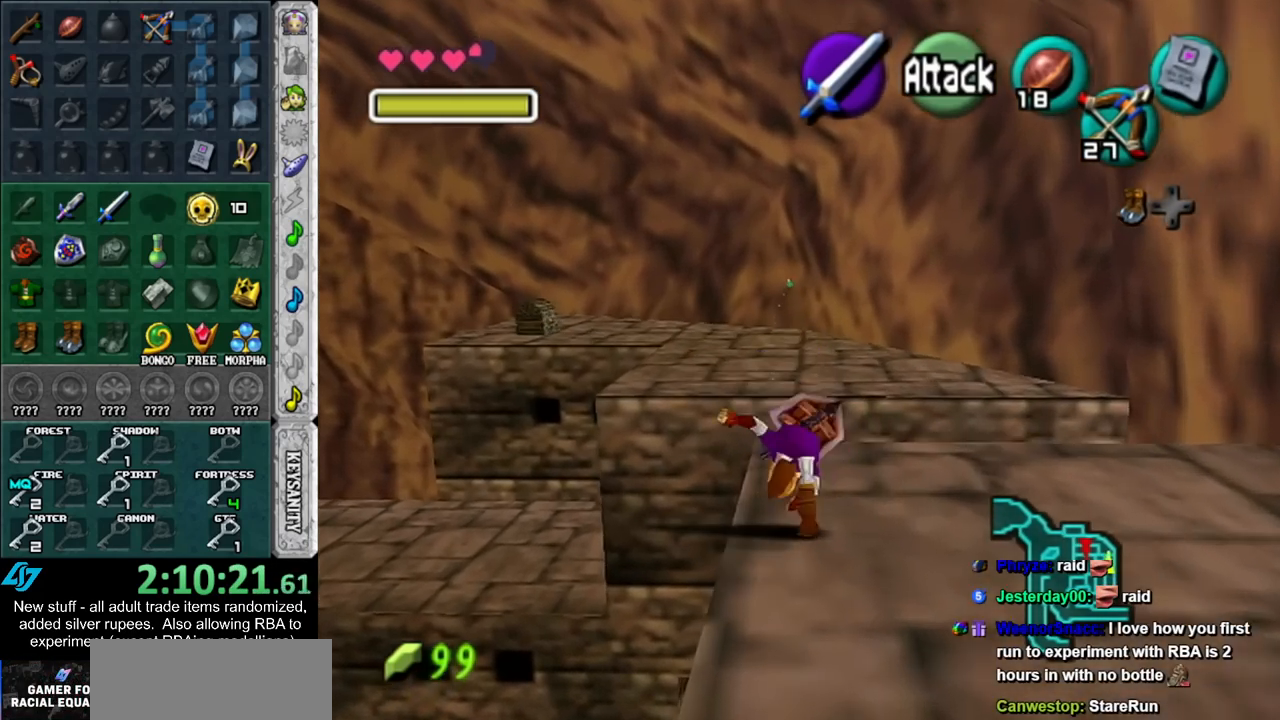
{"buttons": [], "left_stick": "up", "right_stick": "center", "events": []}
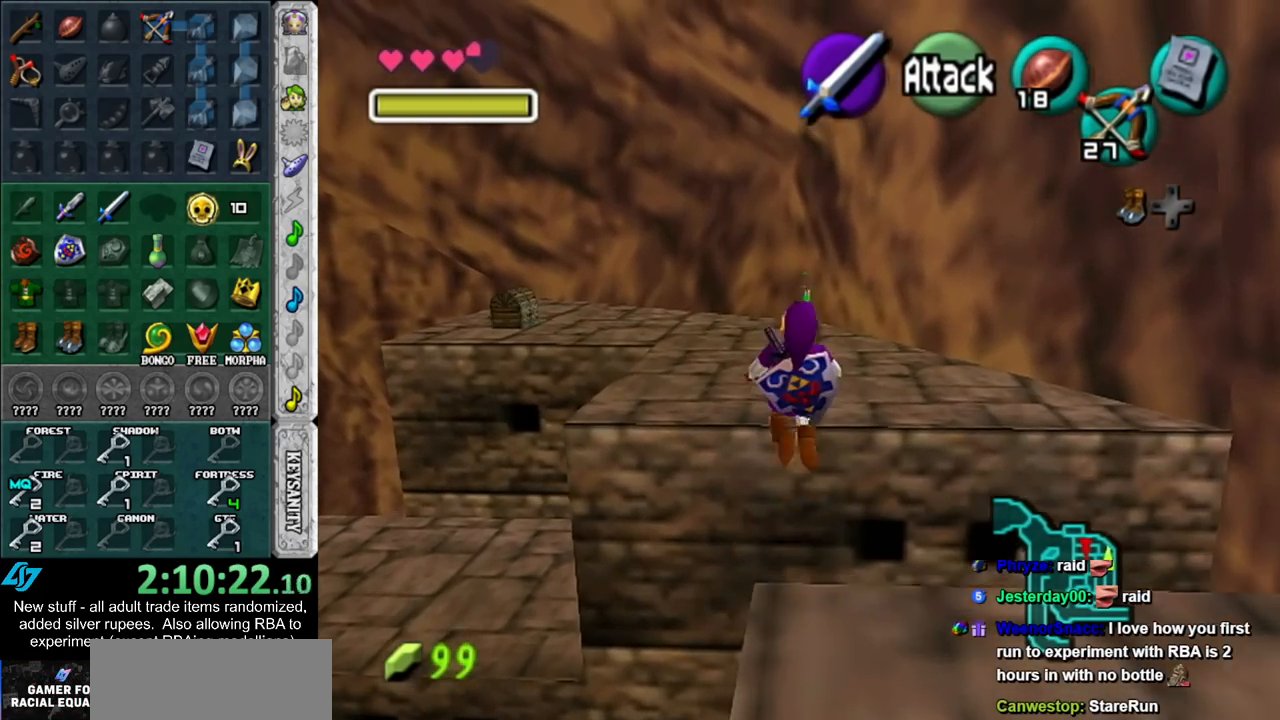
{"buttons": [], "left_stick": "up", "right_stick": "center", "events": []}
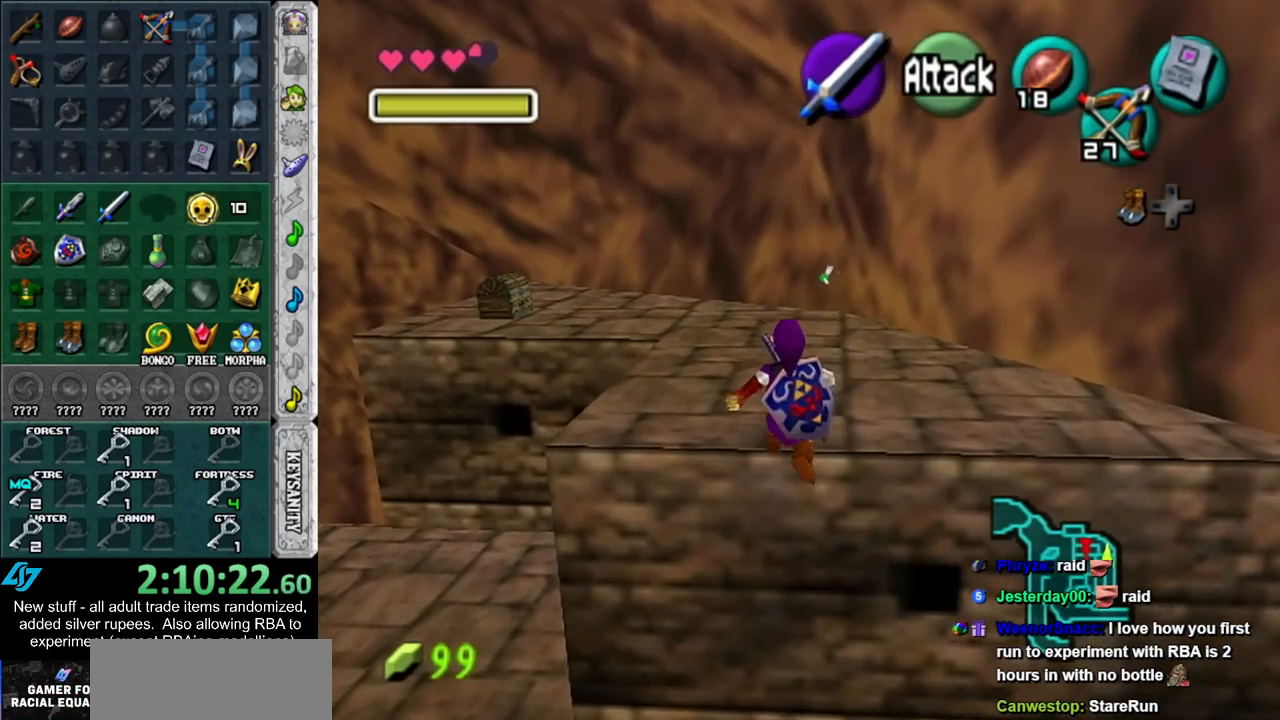
{"buttons": [], "left_stick": "up", "right_stick": "center", "events": []}
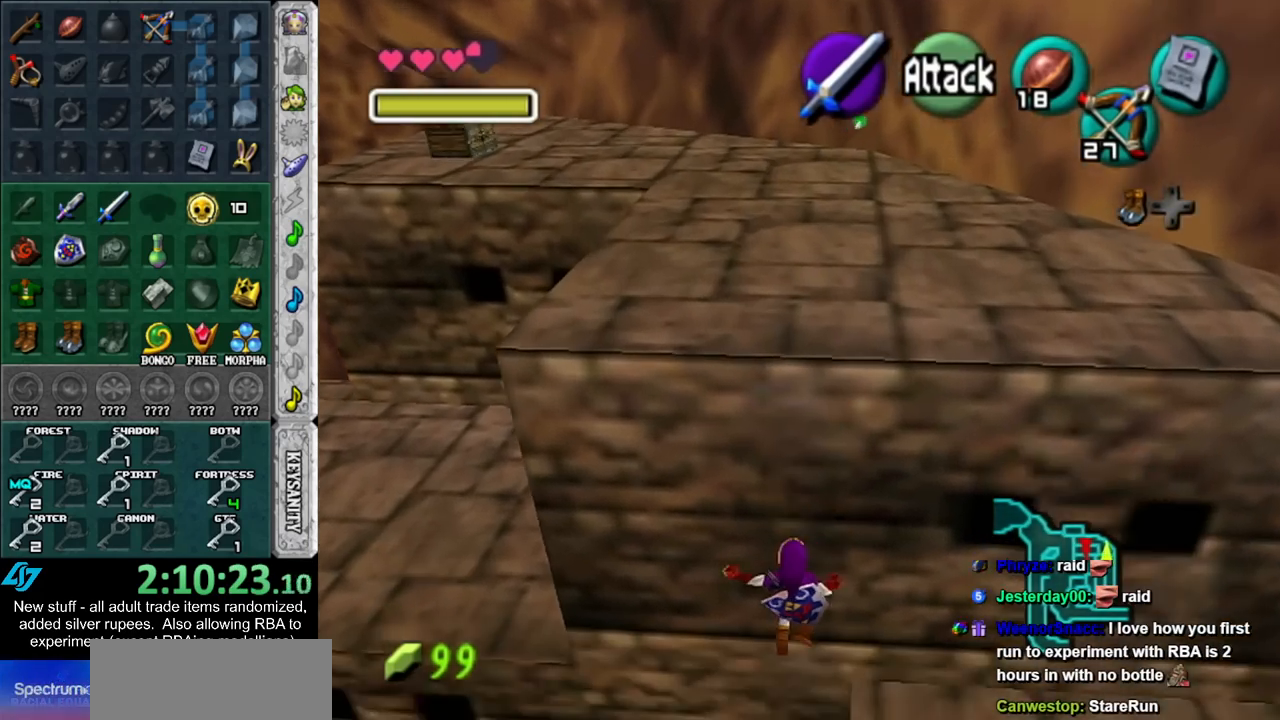
{"buttons": [], "left_stick": "up", "right_stick": "center", "events": []}
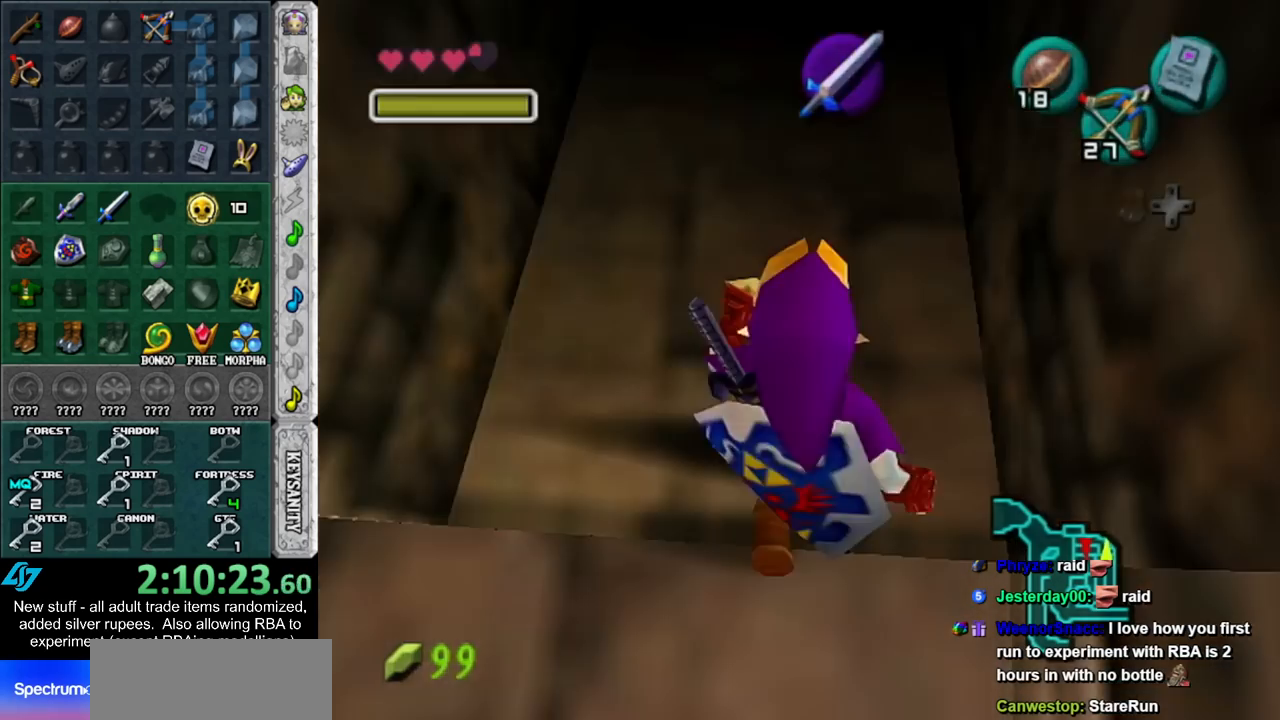
{"buttons": [], "left_stick": "center", "right_stick": "center", "events": [[417, "left_stick", "center"]]}
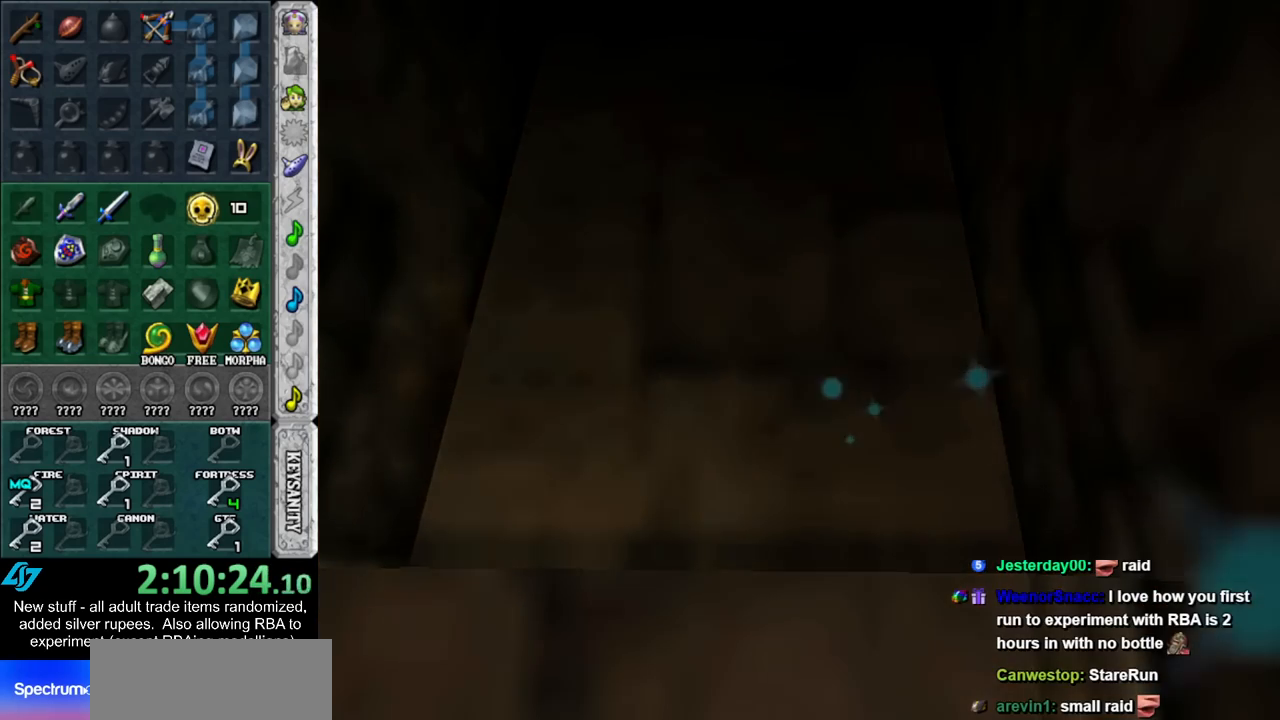
{"buttons": [], "left_stick": "up", "right_stick": "center", "events": [[83, "left_stick", "up"]]}
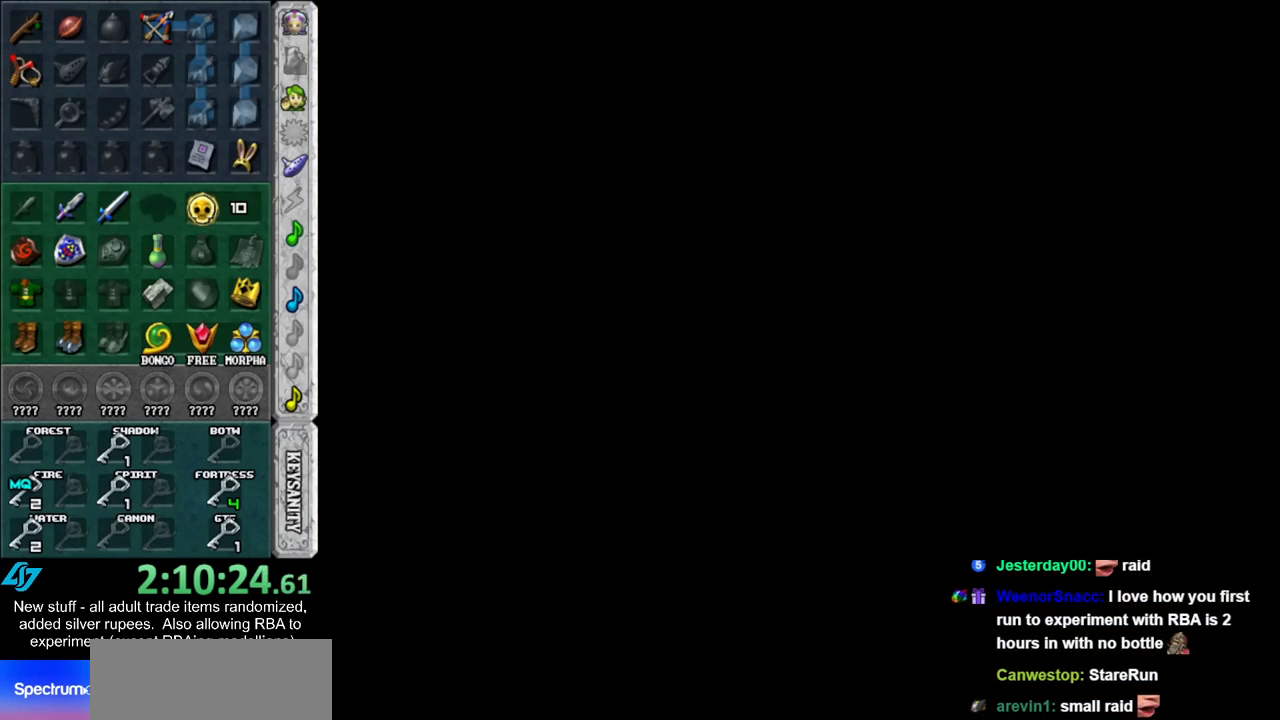
{"buttons": [], "left_stick": "up", "right_stick": "center", "events": []}
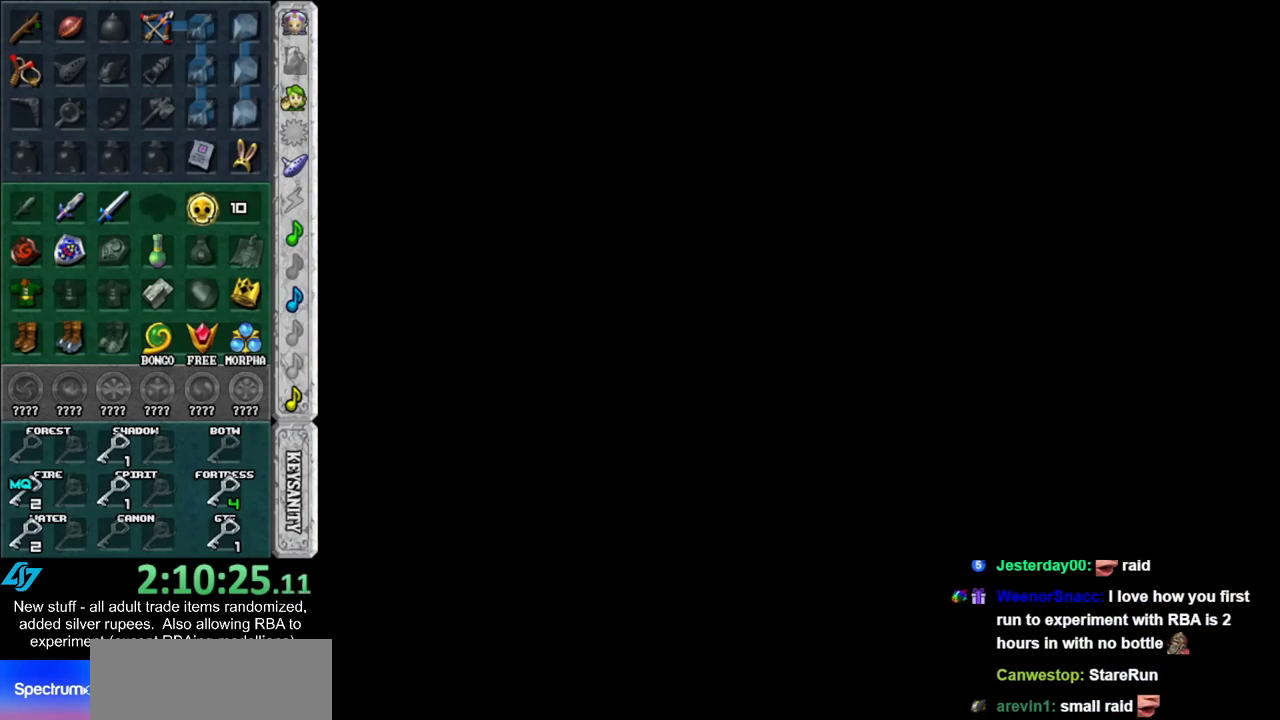
{"buttons": [], "left_stick": "center", "right_stick": "center", "events": [[167, "left_stick", "center"]]}
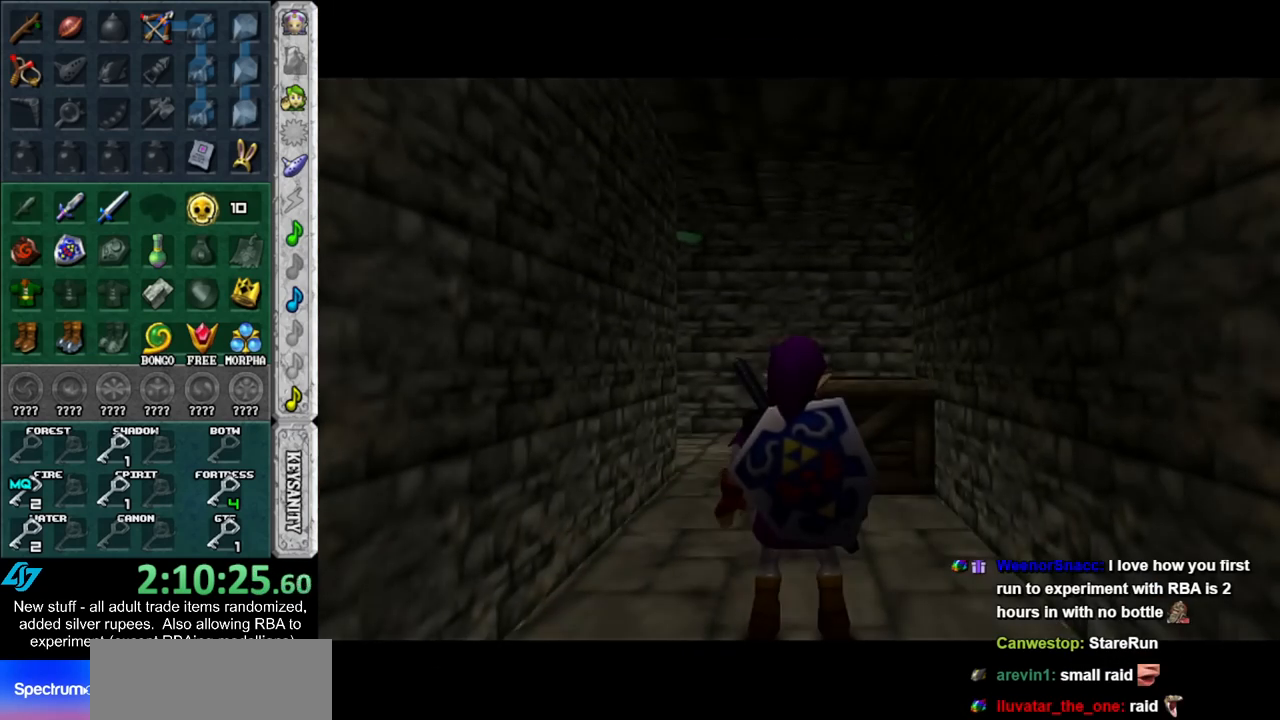
{"buttons": [], "left_stick": "center", "right_stick": "center", "events": []}
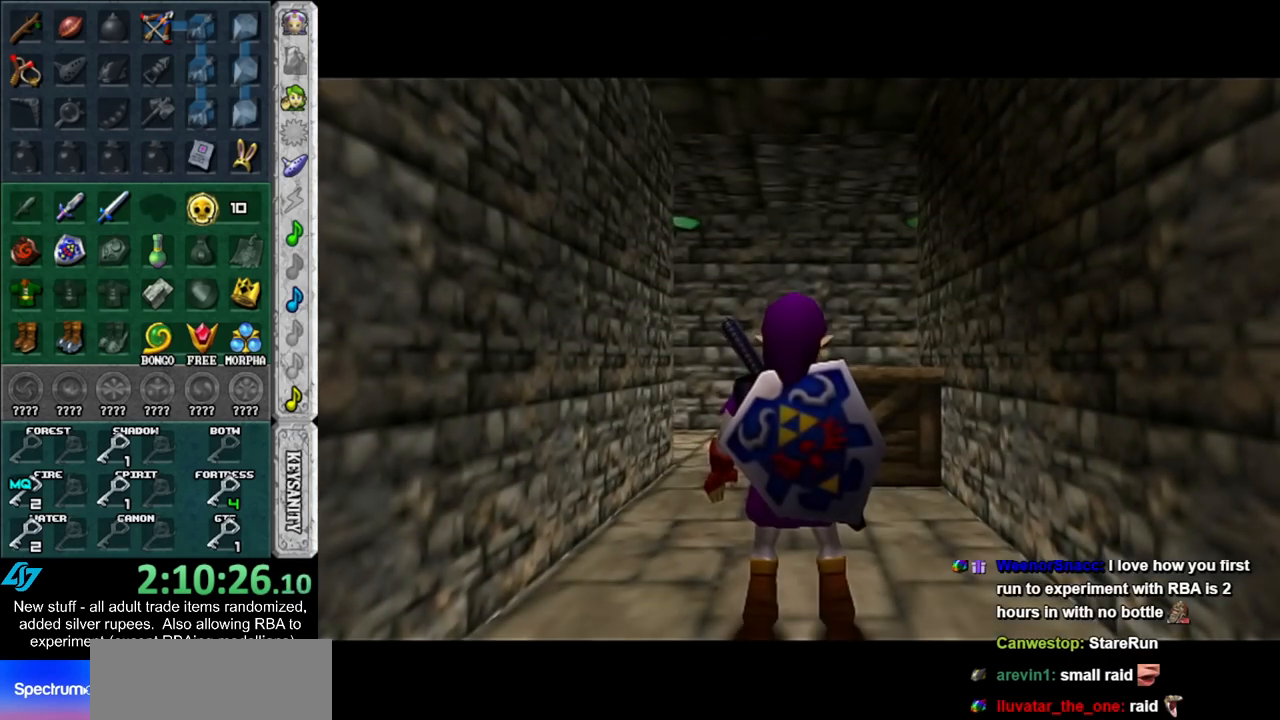
{"buttons": [], "left_stick": "center", "right_stick": "center", "events": [[17, "left_stick", "left"], [167, "left_stick", "up-left"], [367, "left_stick", "center"]]}
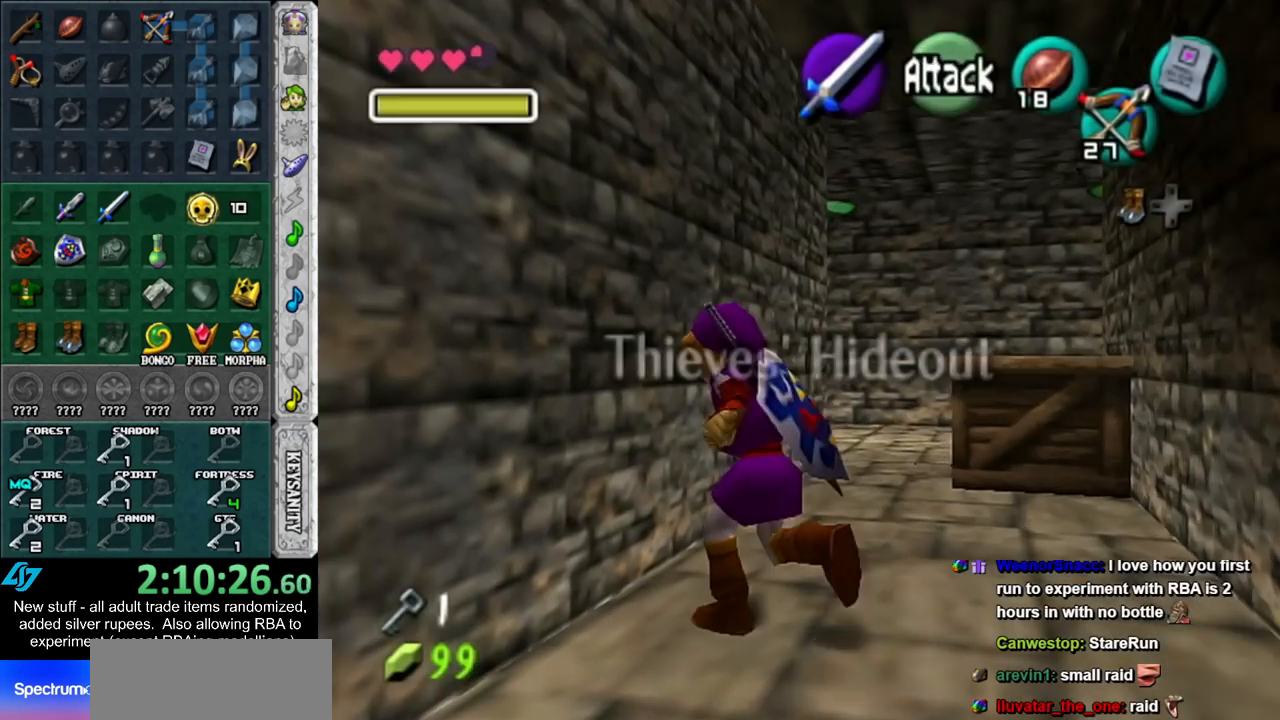
{"buttons": [], "left_stick": "center", "right_stick": "center", "events": [[167, "left_stick", "up-right"], [233, "Z", "down"], [300, "Z", "up"], [333, "left_stick", "center"], [400, "Z", "down"], [450, "Z", "up"]]}
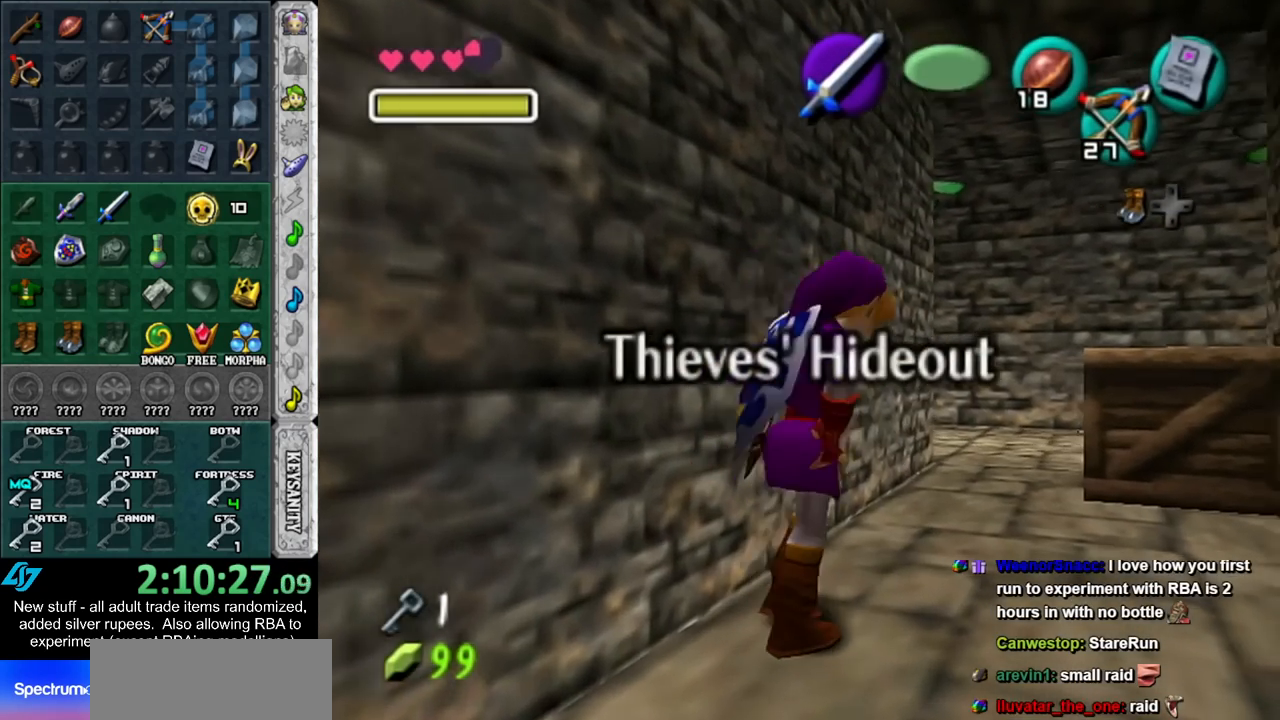
{"buttons": ["Z"], "left_stick": "down-right", "right_stick": "center", "events": [[400, "Z", "down"], [483, "left_stick", "down-right"]]}
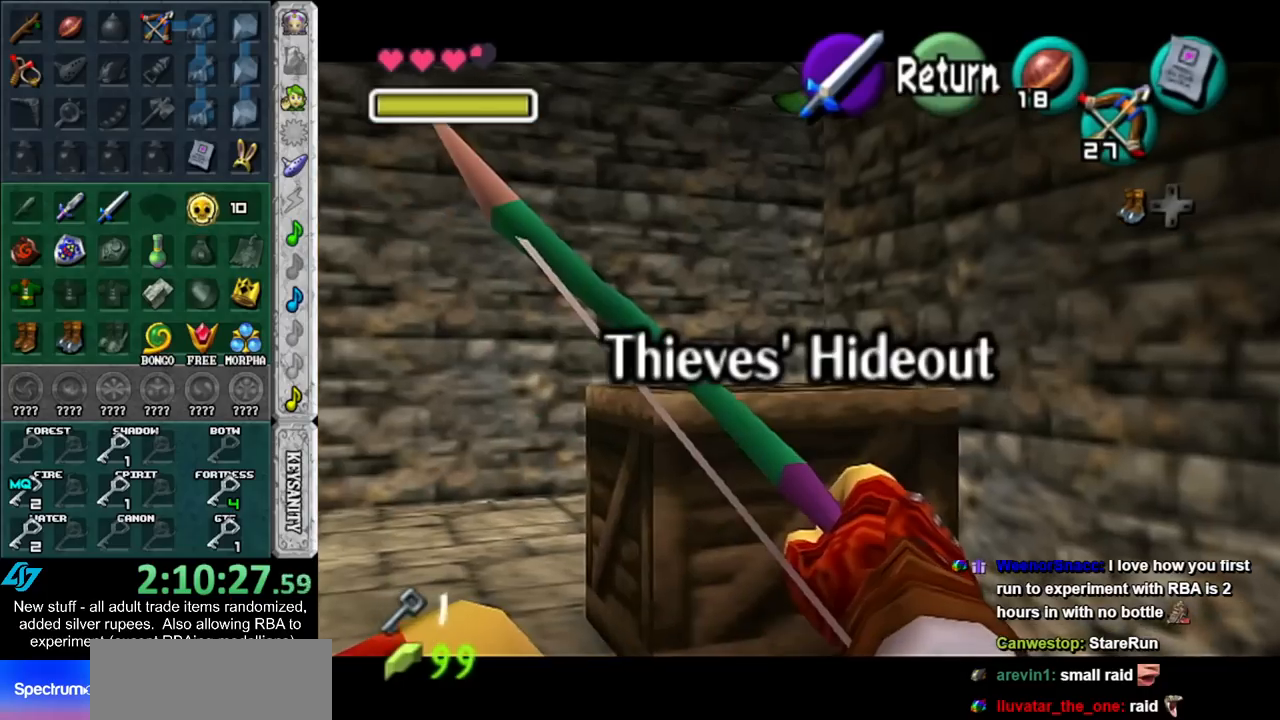
{"buttons": ["Z"], "left_stick": "down-left", "right_stick": "center", "events": [[233, "left_stick", "center"], [450, "left_stick", "down-left"]]}
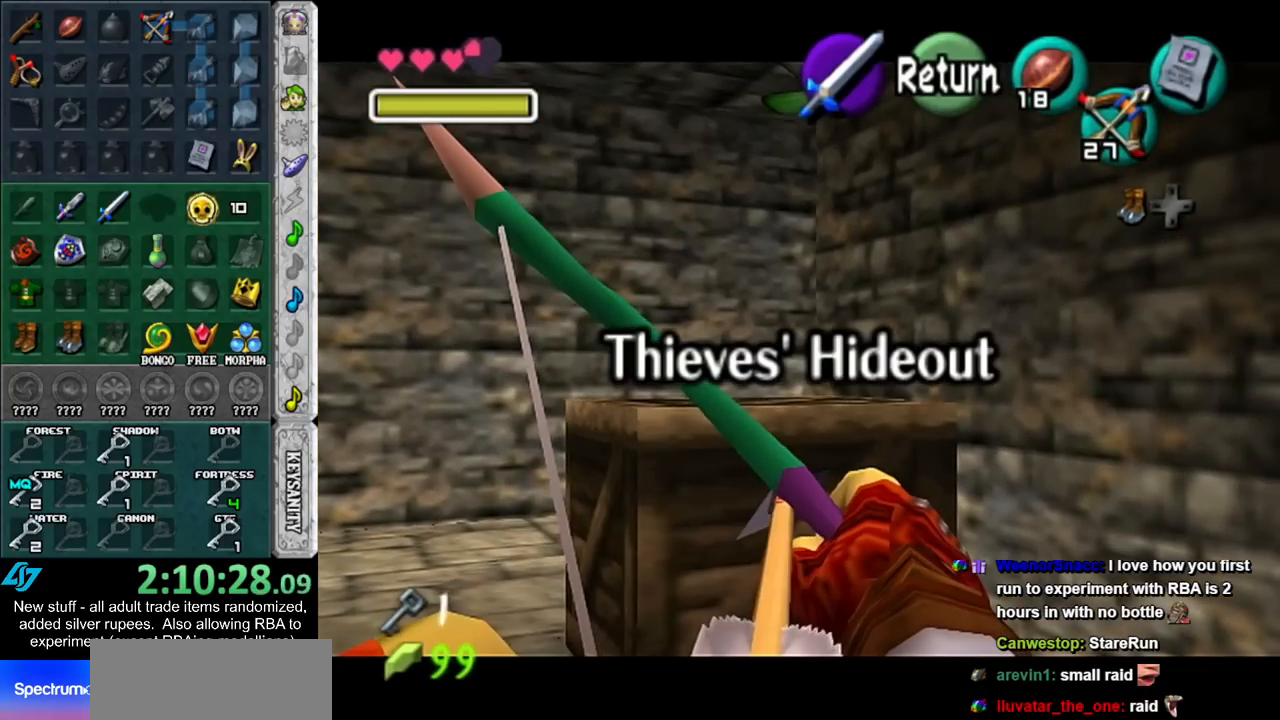
{"buttons": ["Z"], "left_stick": "center", "right_stick": "center", "events": [[450, "left_stick", "center"]]}
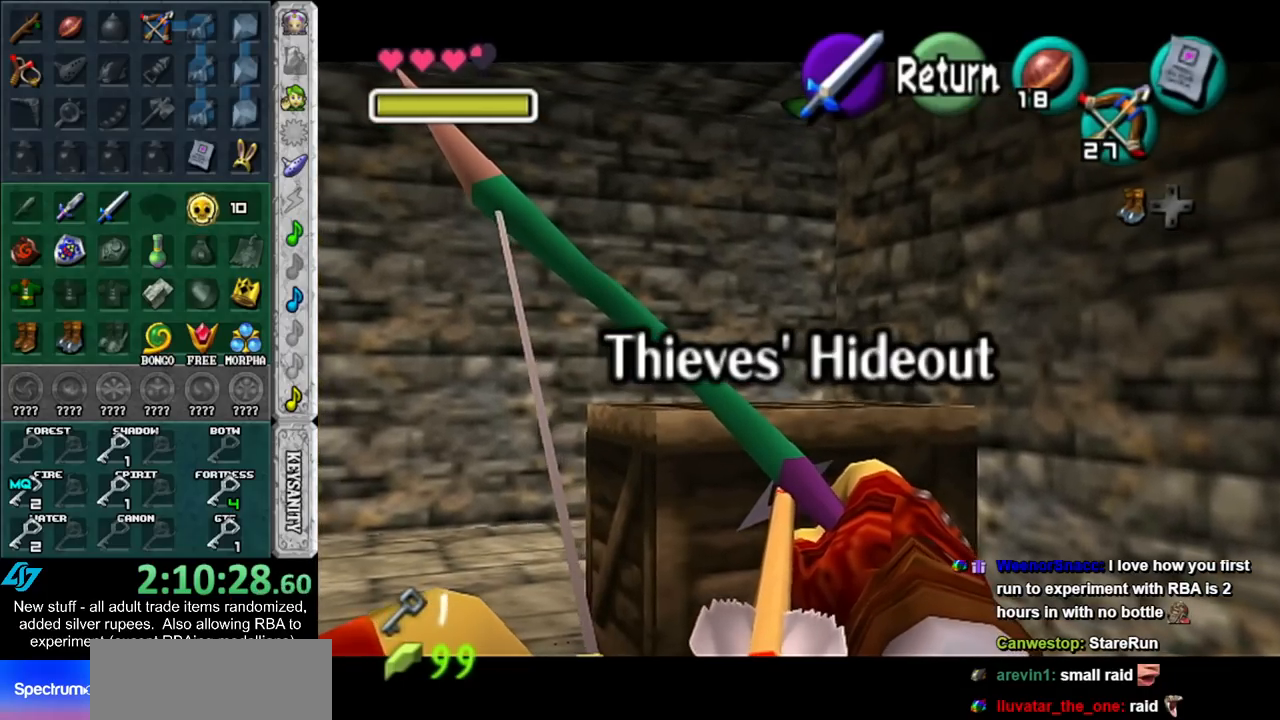
{"buttons": ["Z"], "left_stick": "center", "right_stick": "center", "events": []}
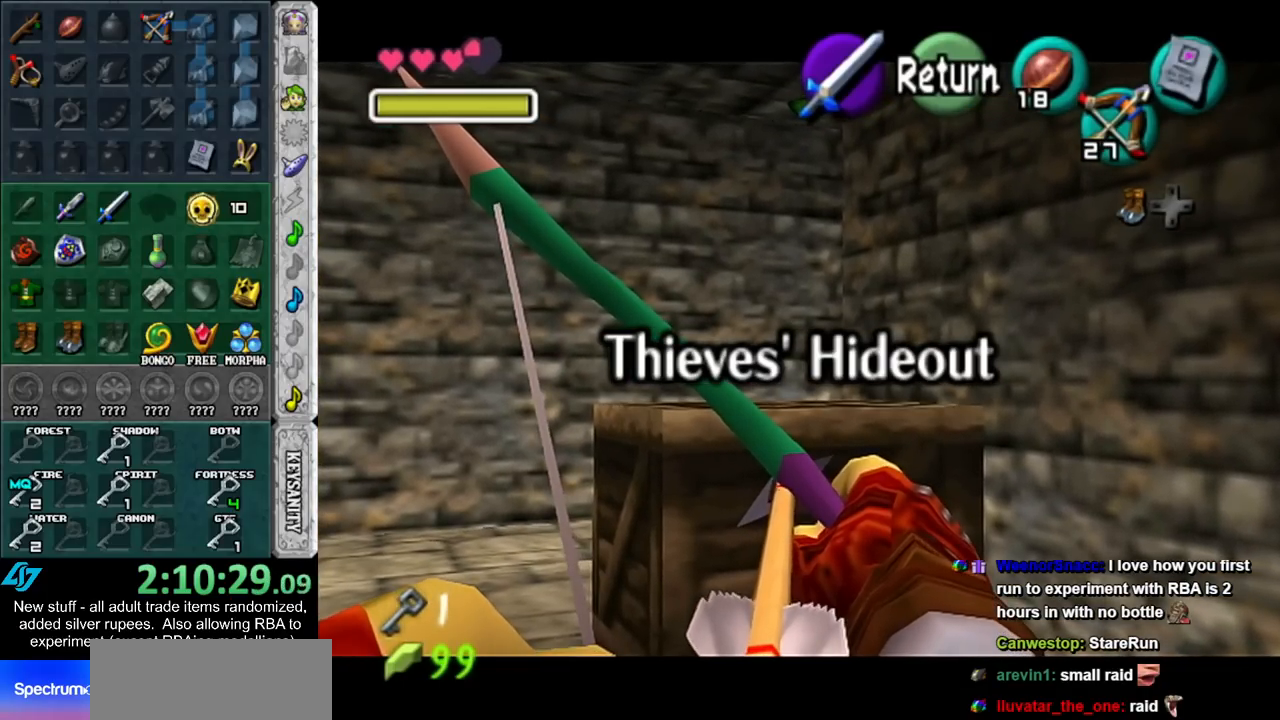
{"buttons": ["Z"], "left_stick": "center", "right_stick": "center", "events": []}
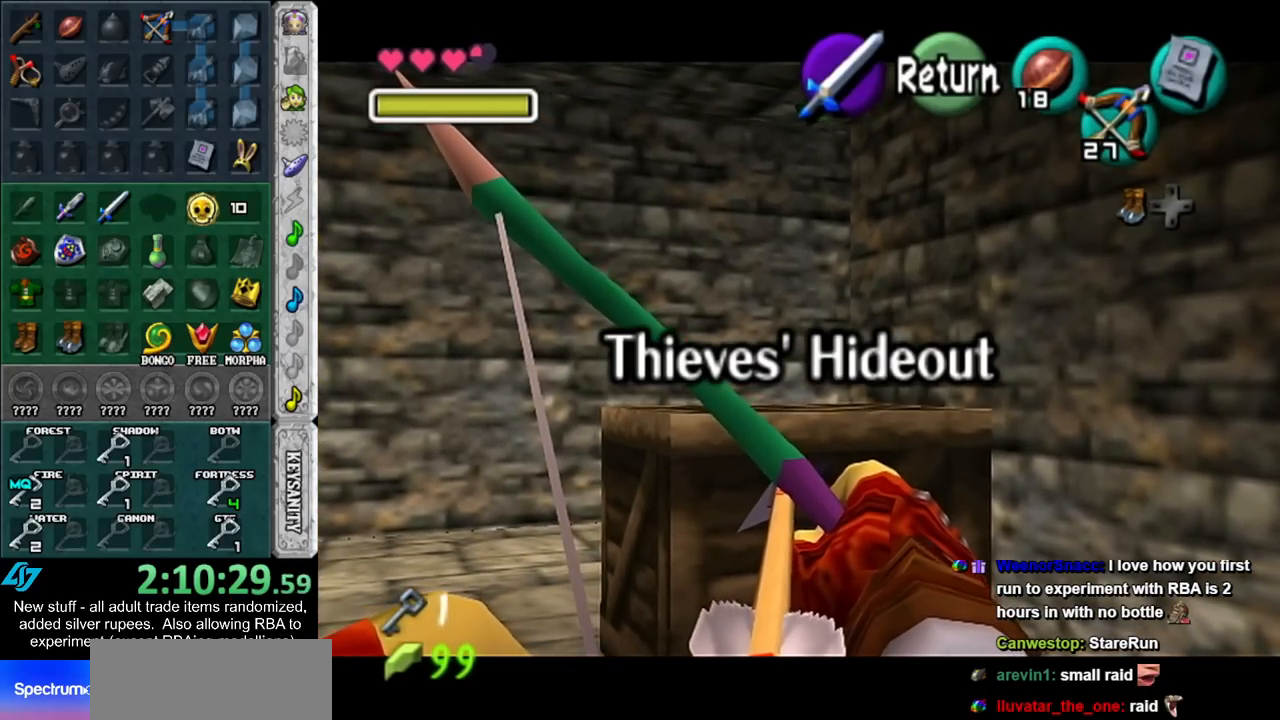
{"buttons": ["Z"], "left_stick": "center", "right_stick": "center", "events": []}
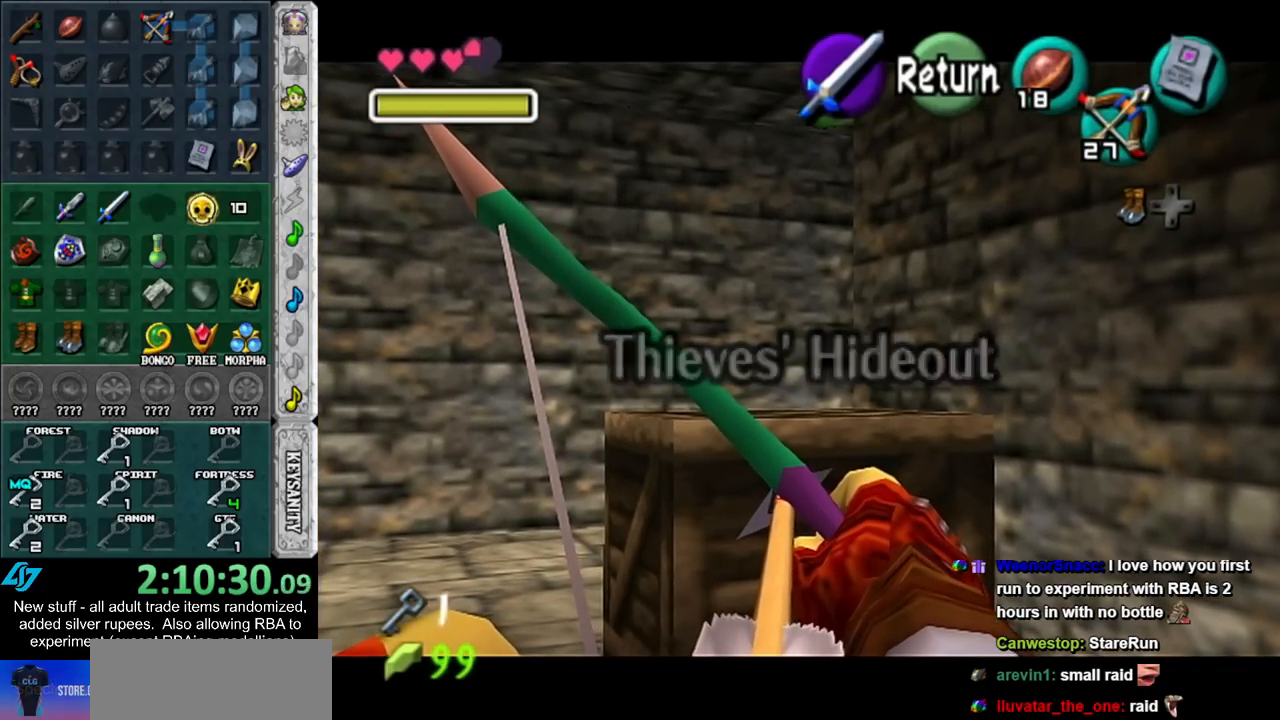
{"buttons": ["Z"], "left_stick": "center", "right_stick": "center", "events": []}
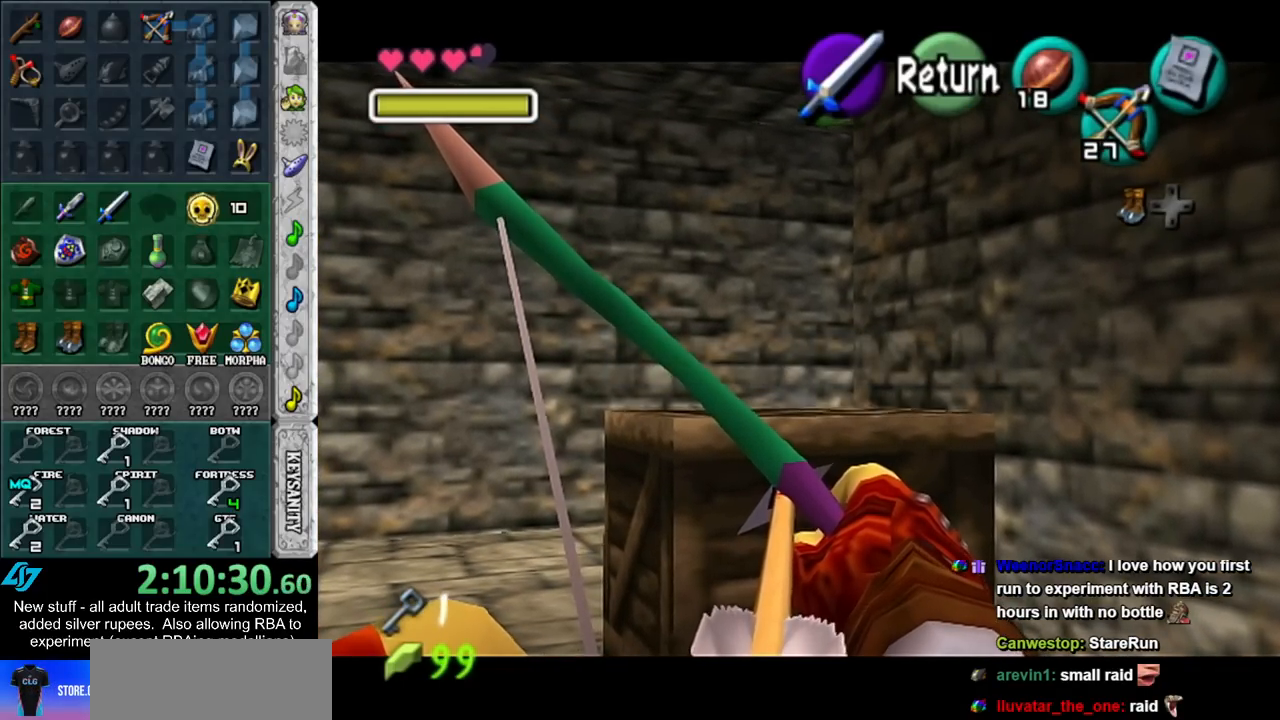
{"buttons": ["Z"], "left_stick": "center", "right_stick": "center", "events": []}
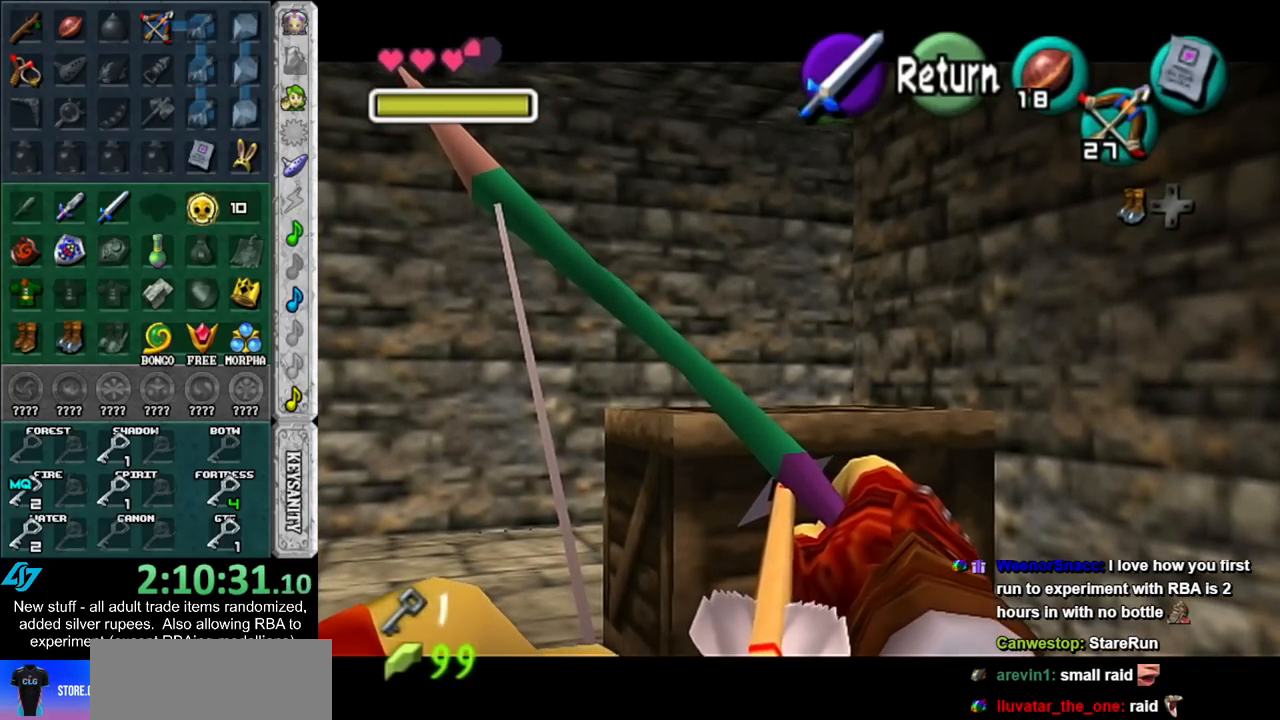
{"buttons": ["Z"], "left_stick": "center", "right_stick": "center", "events": []}